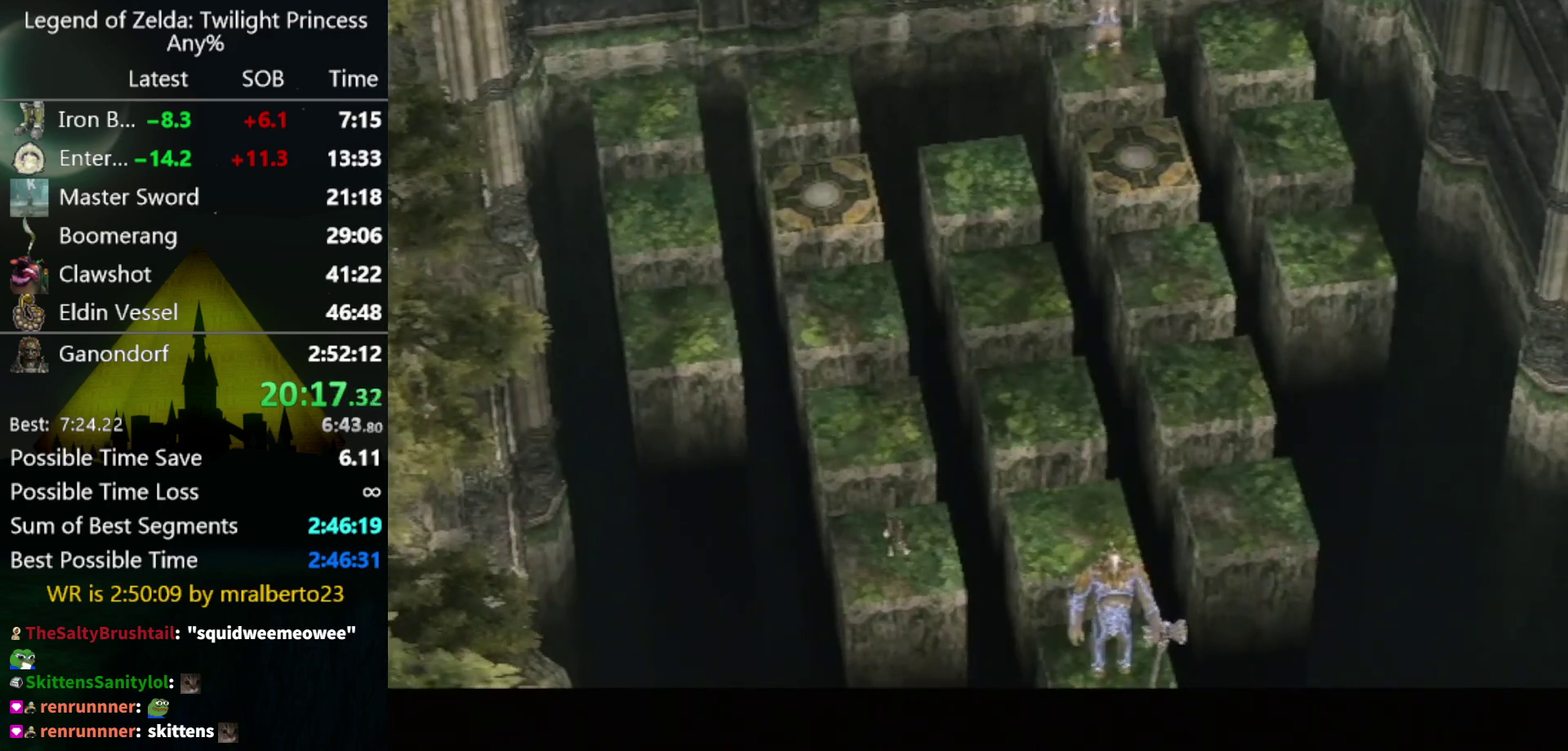
Gameplay with a controller (Nintendo layout); each line is a JSON object with the inputs held at the frame after it. "events" lists button and stick changes between this image and that frame as [ms after this image, input, new state], when the widget could be followed in between. Not read: L3 R3.
{"buttons": [], "left_stick": "up", "right_stick": "center", "events": []}
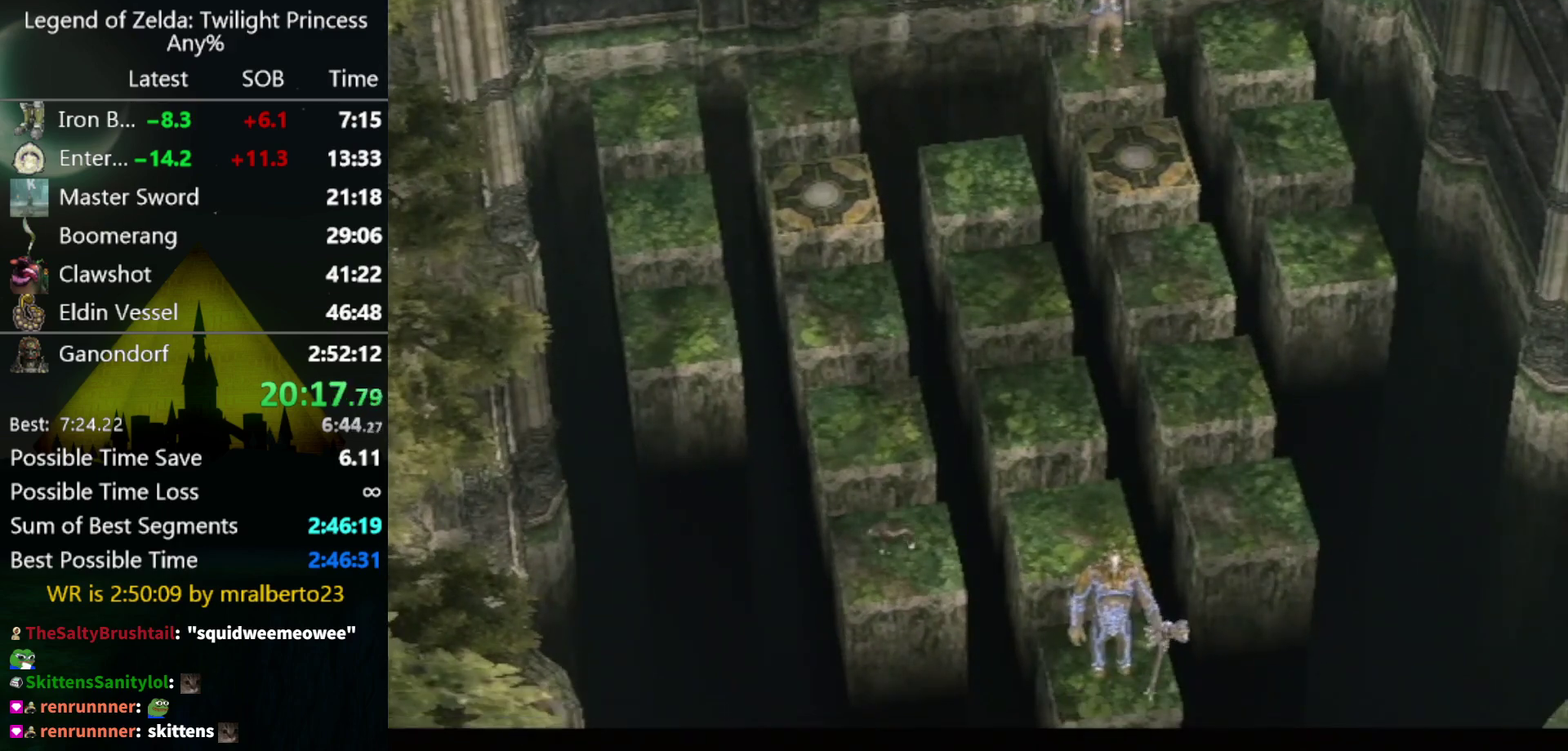
{"buttons": [], "left_stick": "up", "right_stick": "center", "events": []}
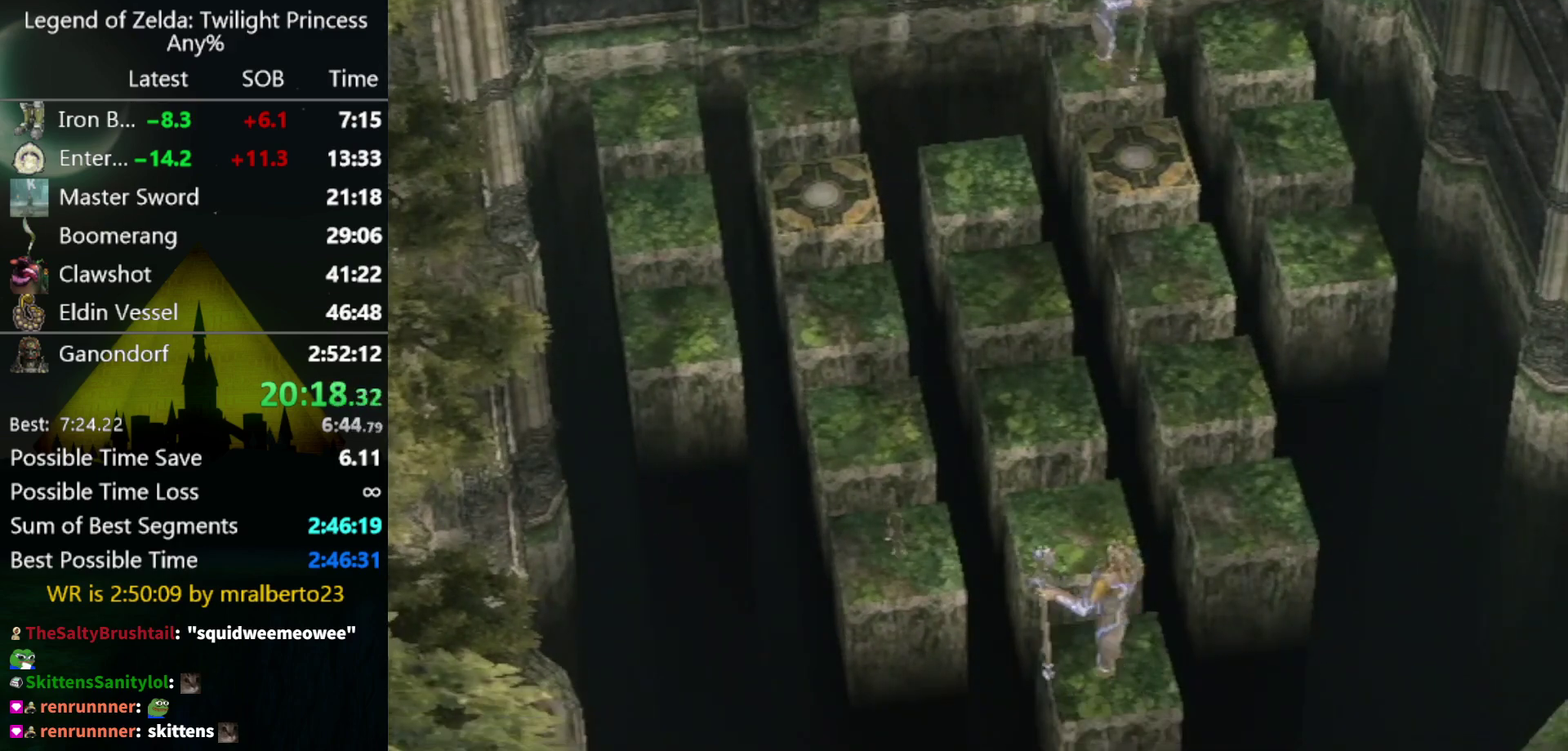
{"buttons": [], "left_stick": "up", "right_stick": "center", "events": []}
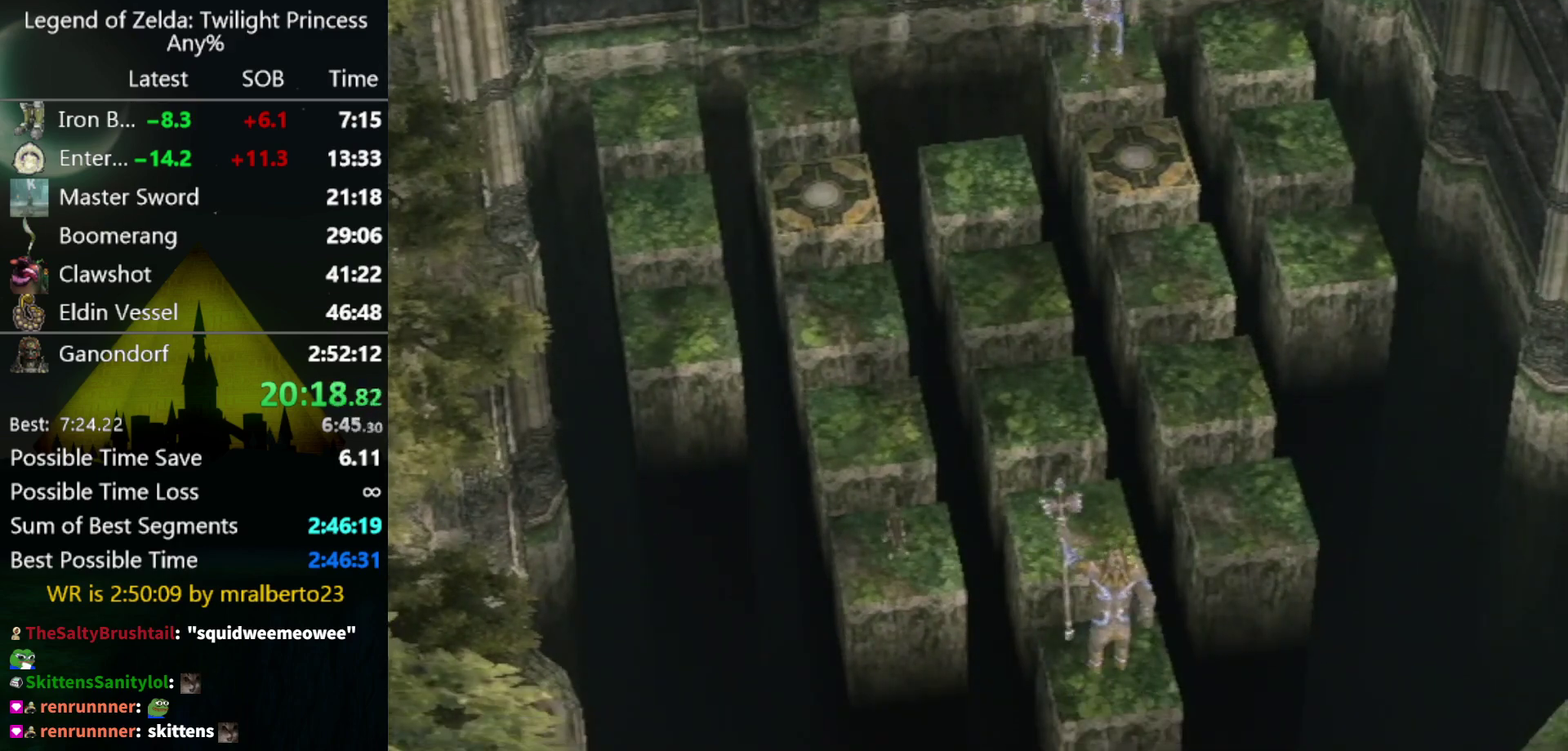
{"buttons": [], "left_stick": "up", "right_stick": "center", "events": []}
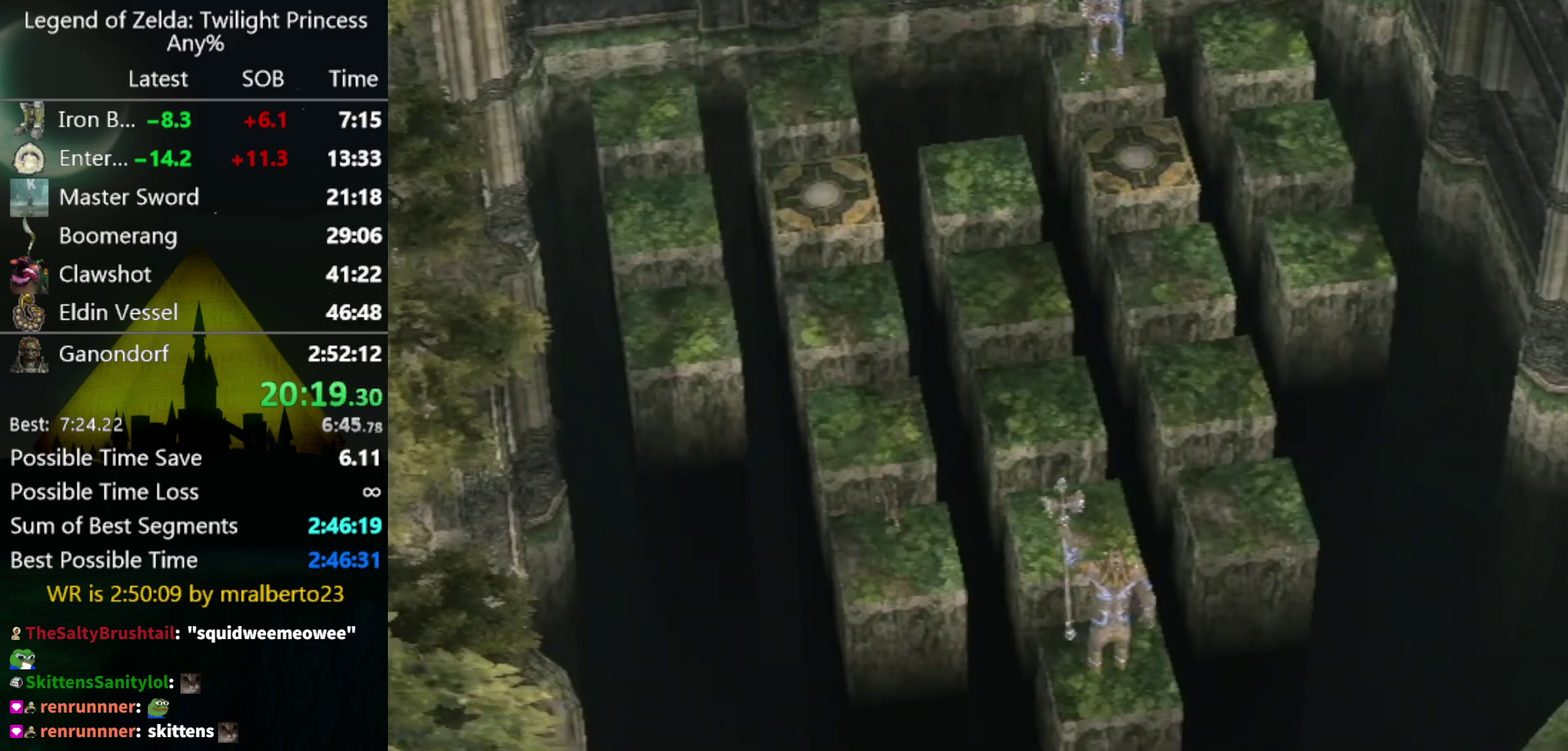
{"buttons": [], "left_stick": "up", "right_stick": "center", "events": [[167, "X", "down"], [300, "X", "up"]]}
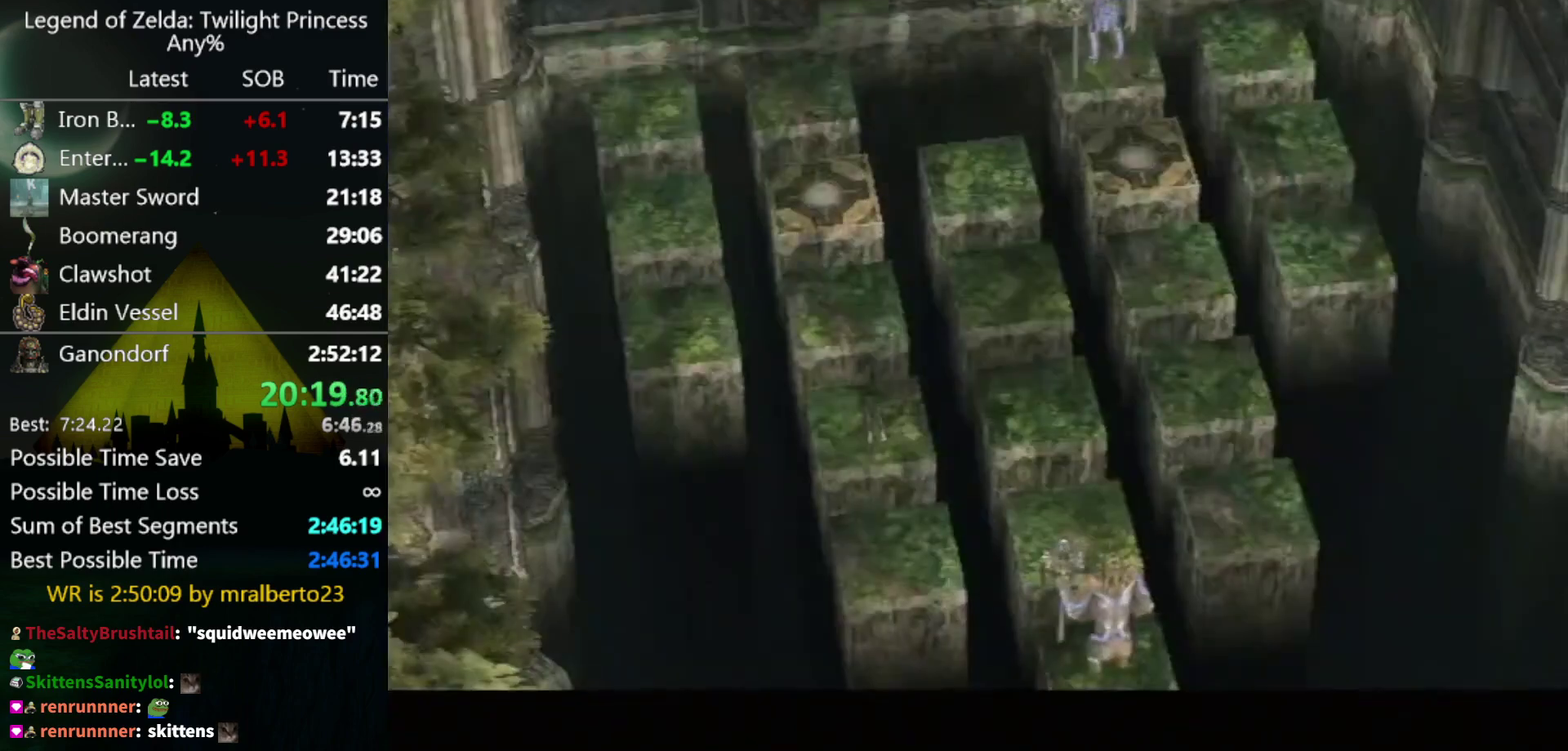
{"buttons": [], "left_stick": "up", "right_stick": "center", "events": []}
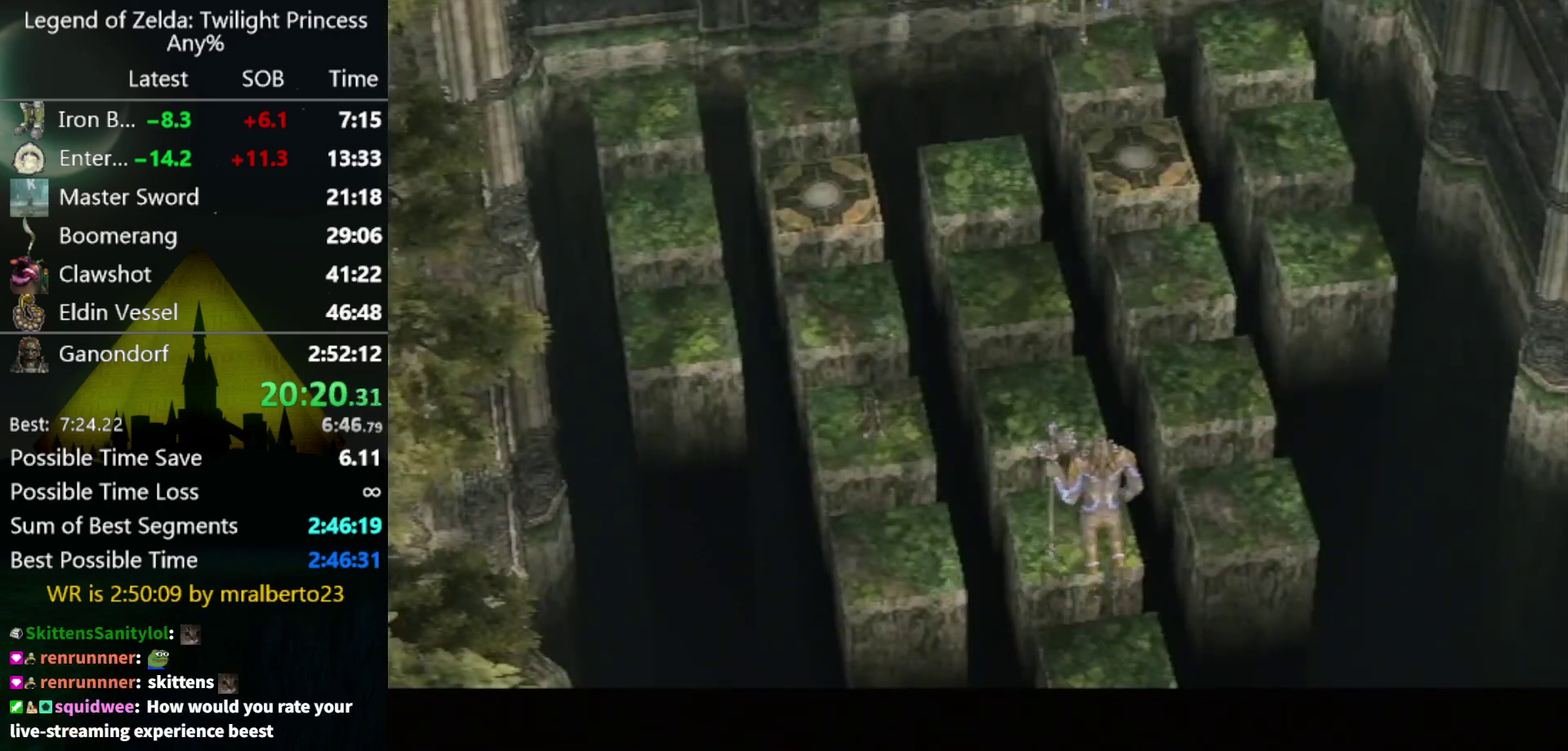
{"buttons": [], "left_stick": "up", "right_stick": "center", "events": []}
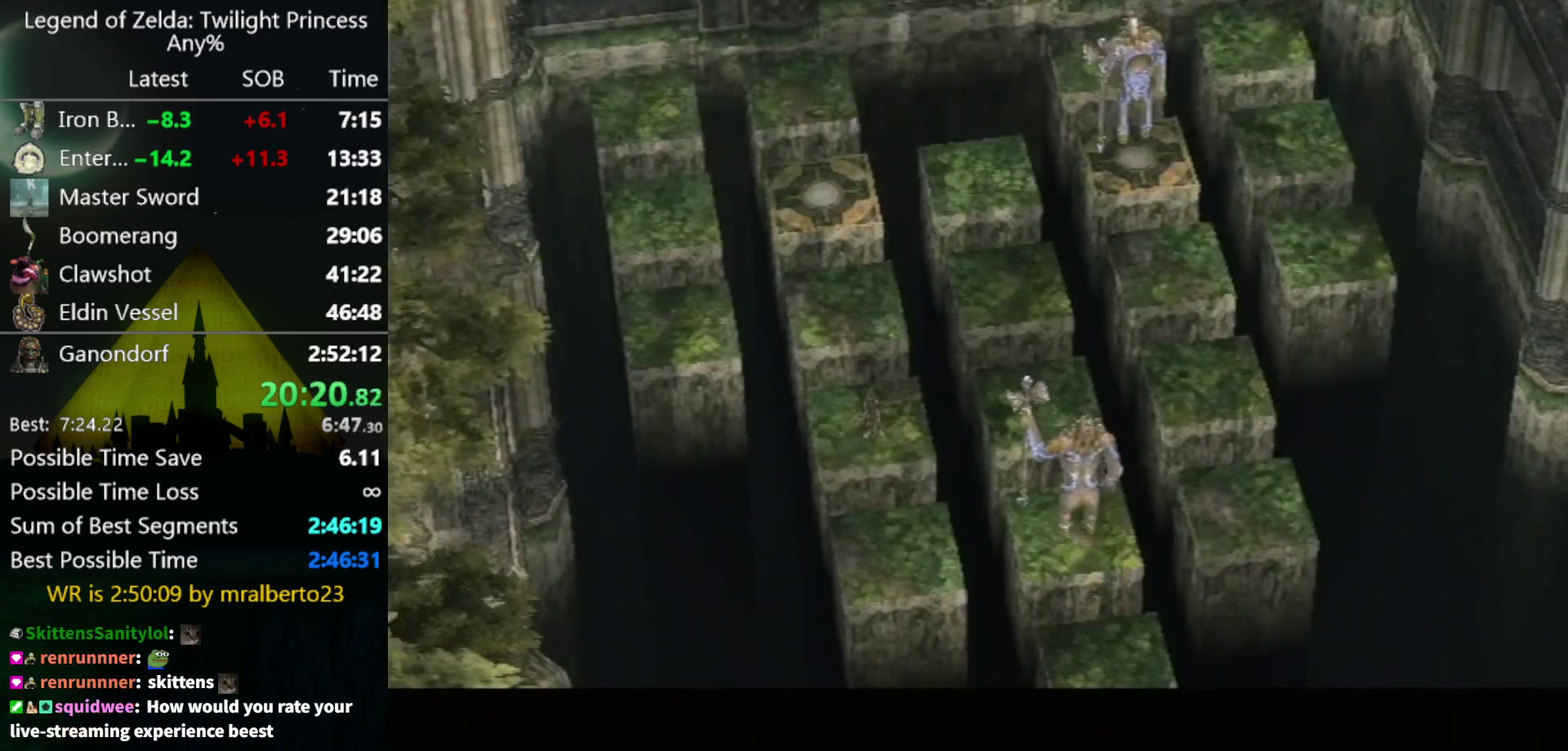
{"buttons": [], "left_stick": "up", "right_stick": "center", "events": []}
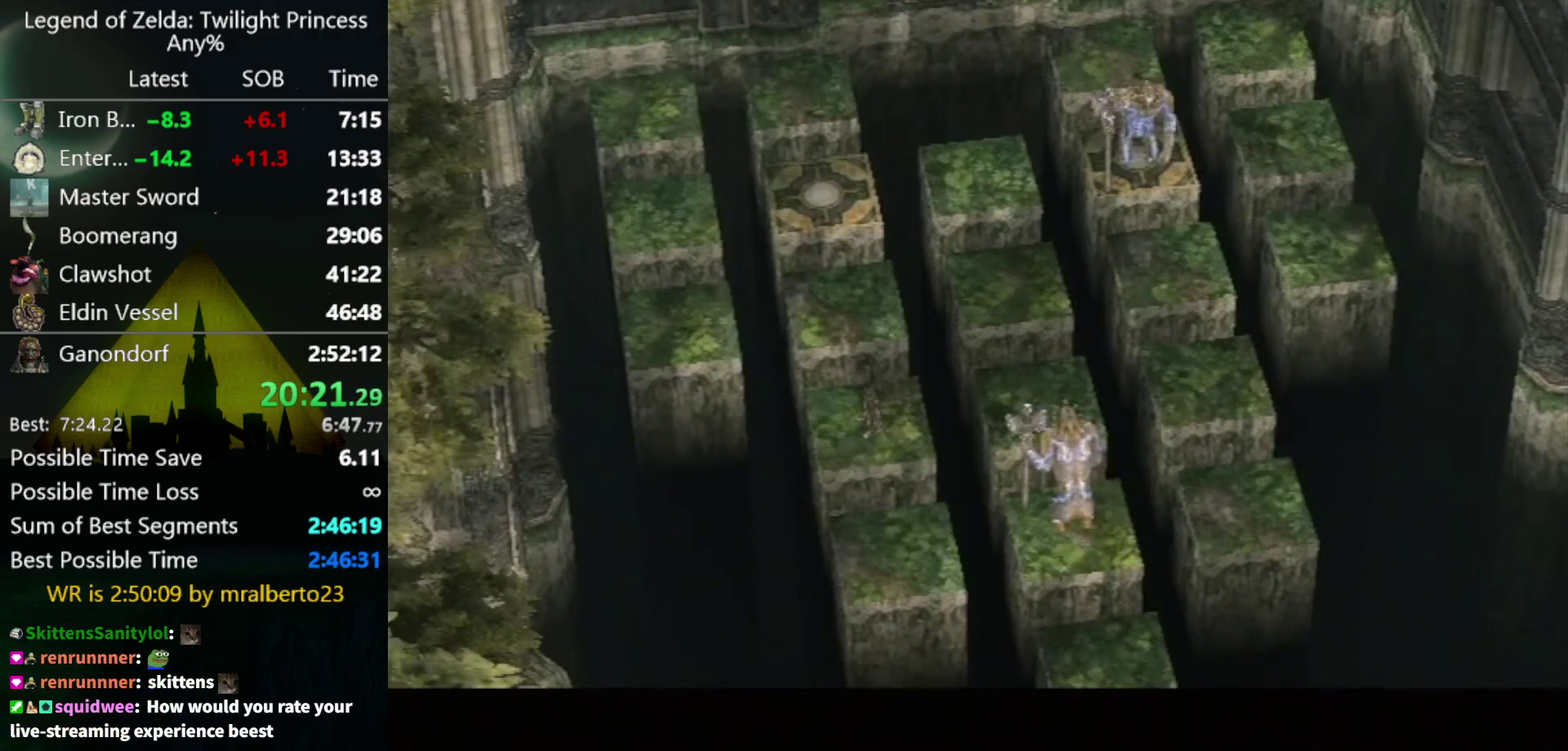
{"buttons": [], "left_stick": "up", "right_stick": "center", "events": []}
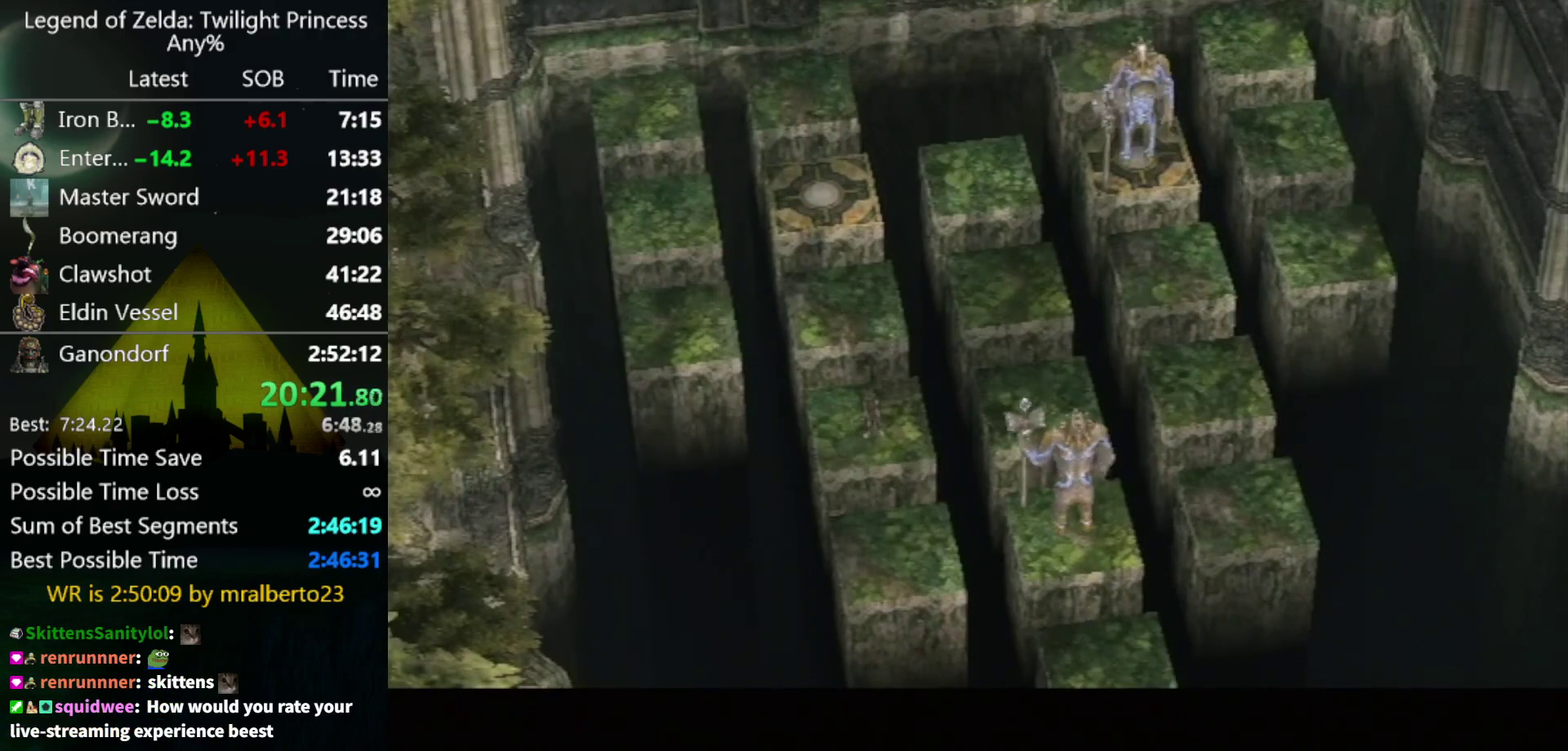
{"buttons": [], "left_stick": "up", "right_stick": "center", "events": []}
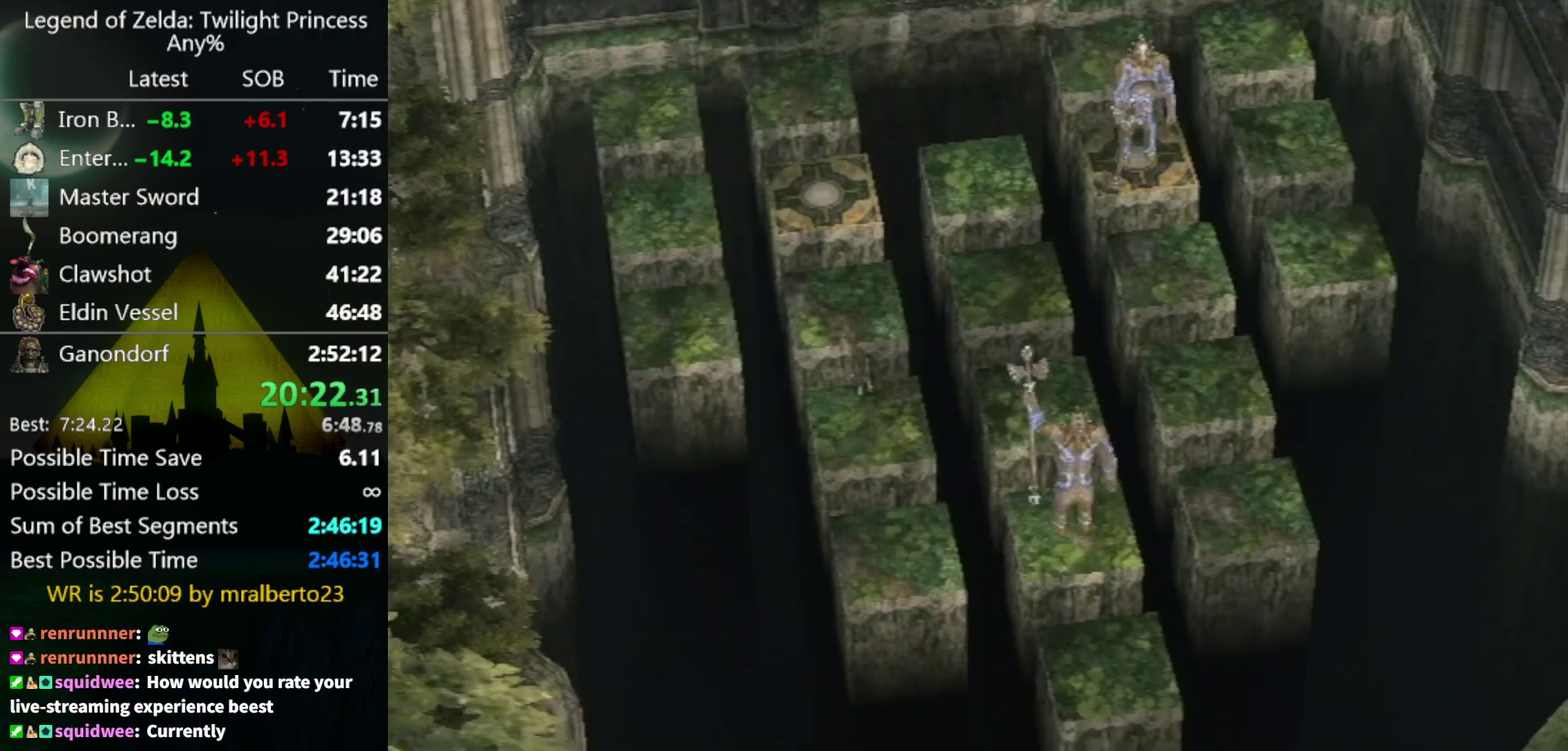
{"buttons": [], "left_stick": "up", "right_stick": "center", "events": [[100, "X", "down"], [267, "X", "up"]]}
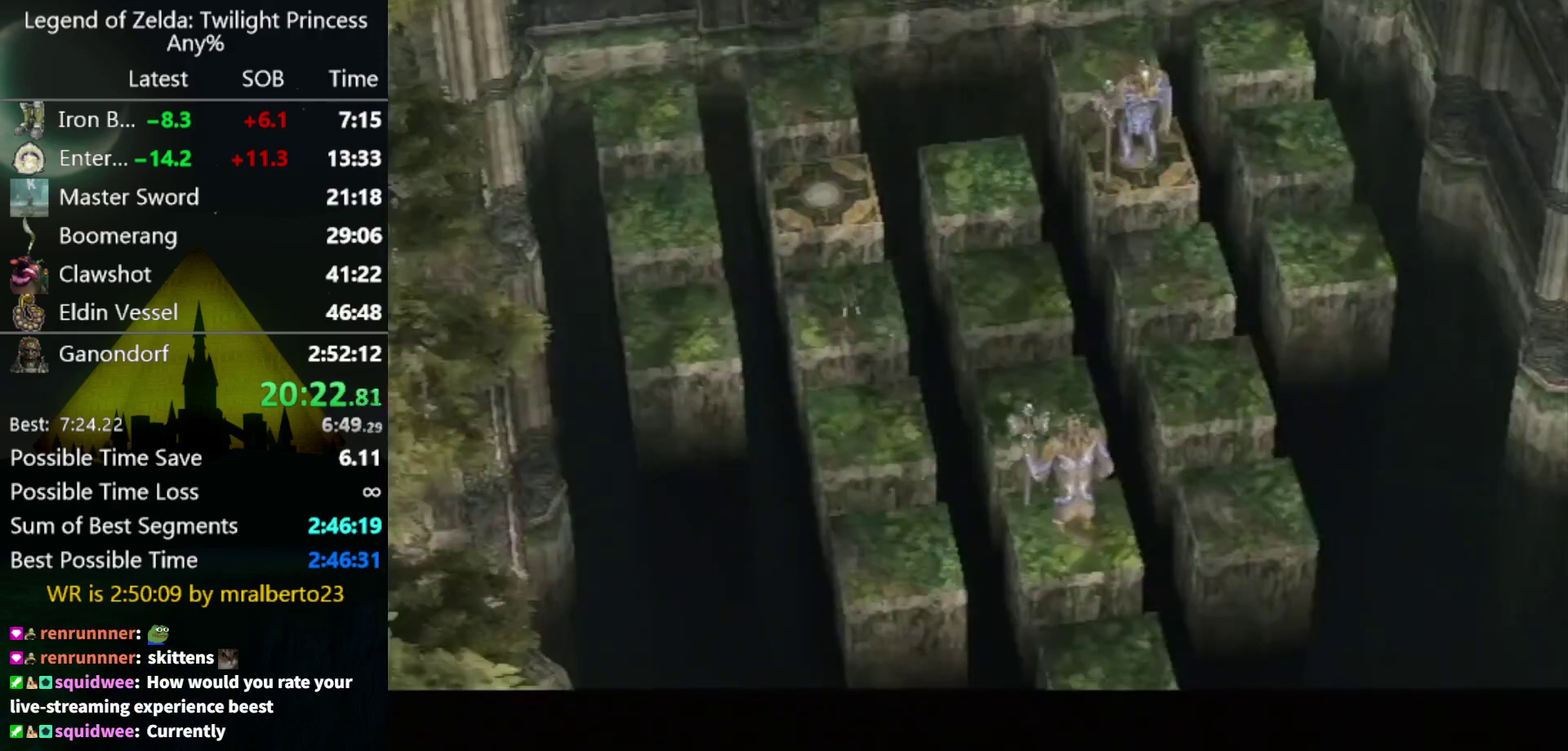
{"buttons": [], "left_stick": "up", "right_stick": "center", "events": []}
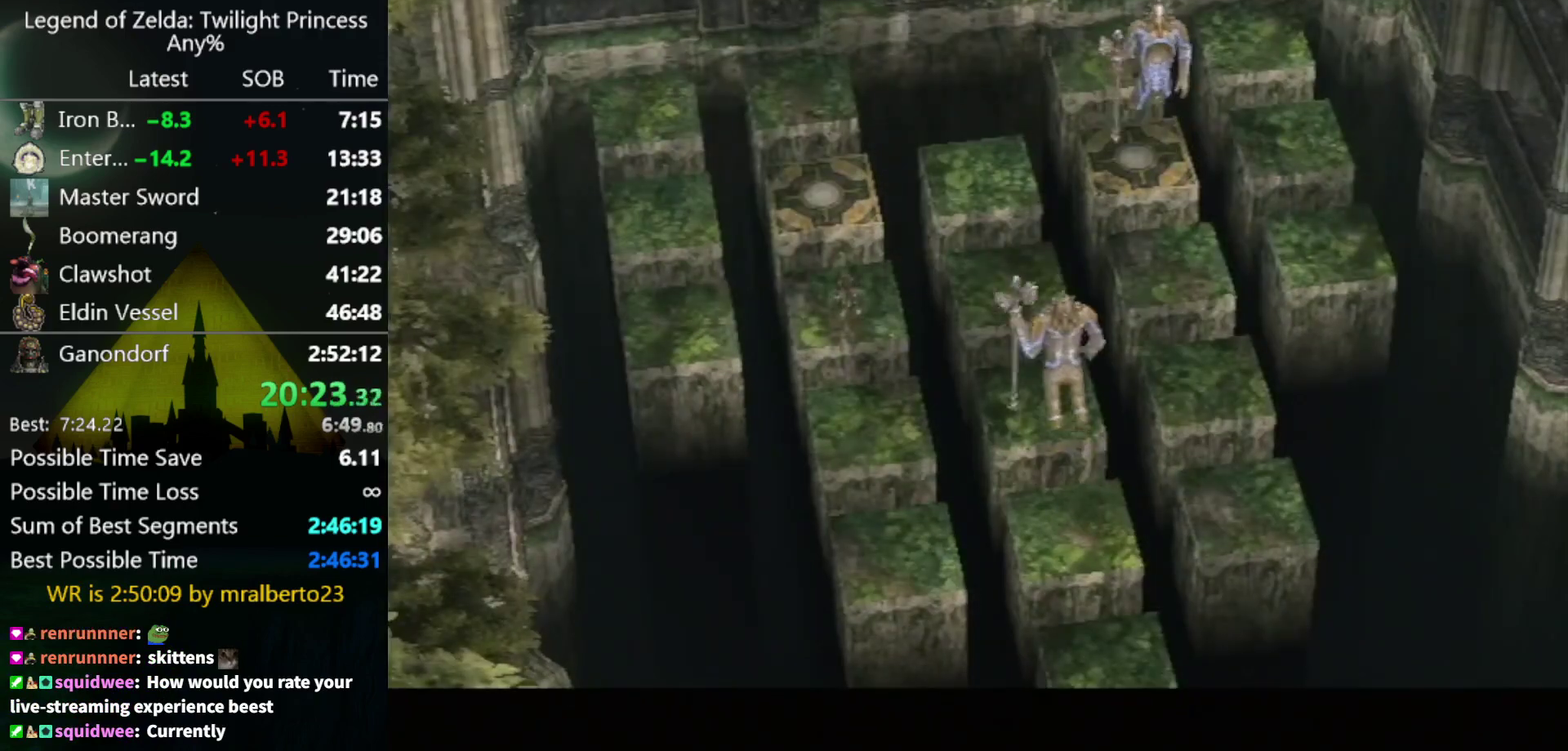
{"buttons": [], "left_stick": "up", "right_stick": "center", "events": []}
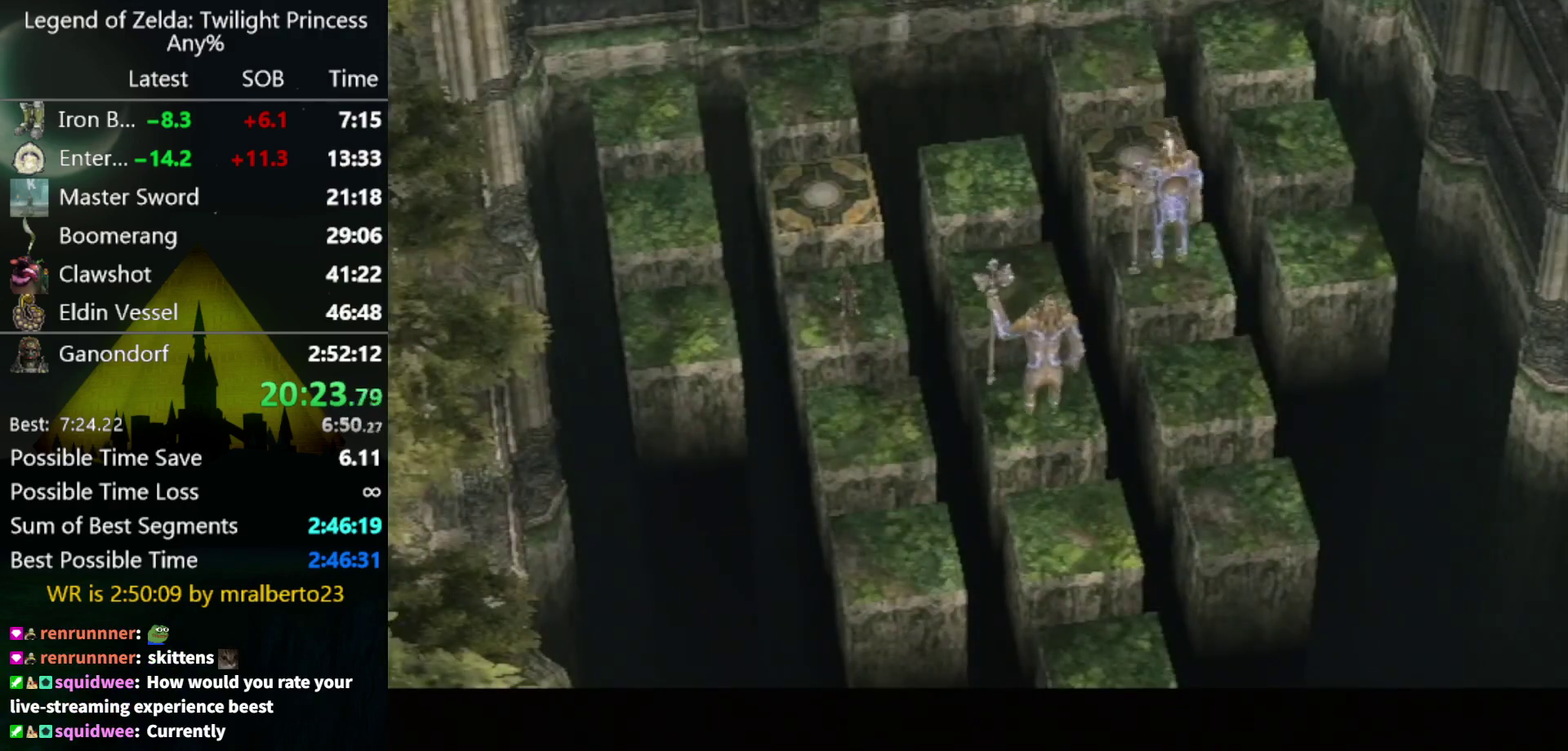
{"buttons": [], "left_stick": "up", "right_stick": "center", "events": []}
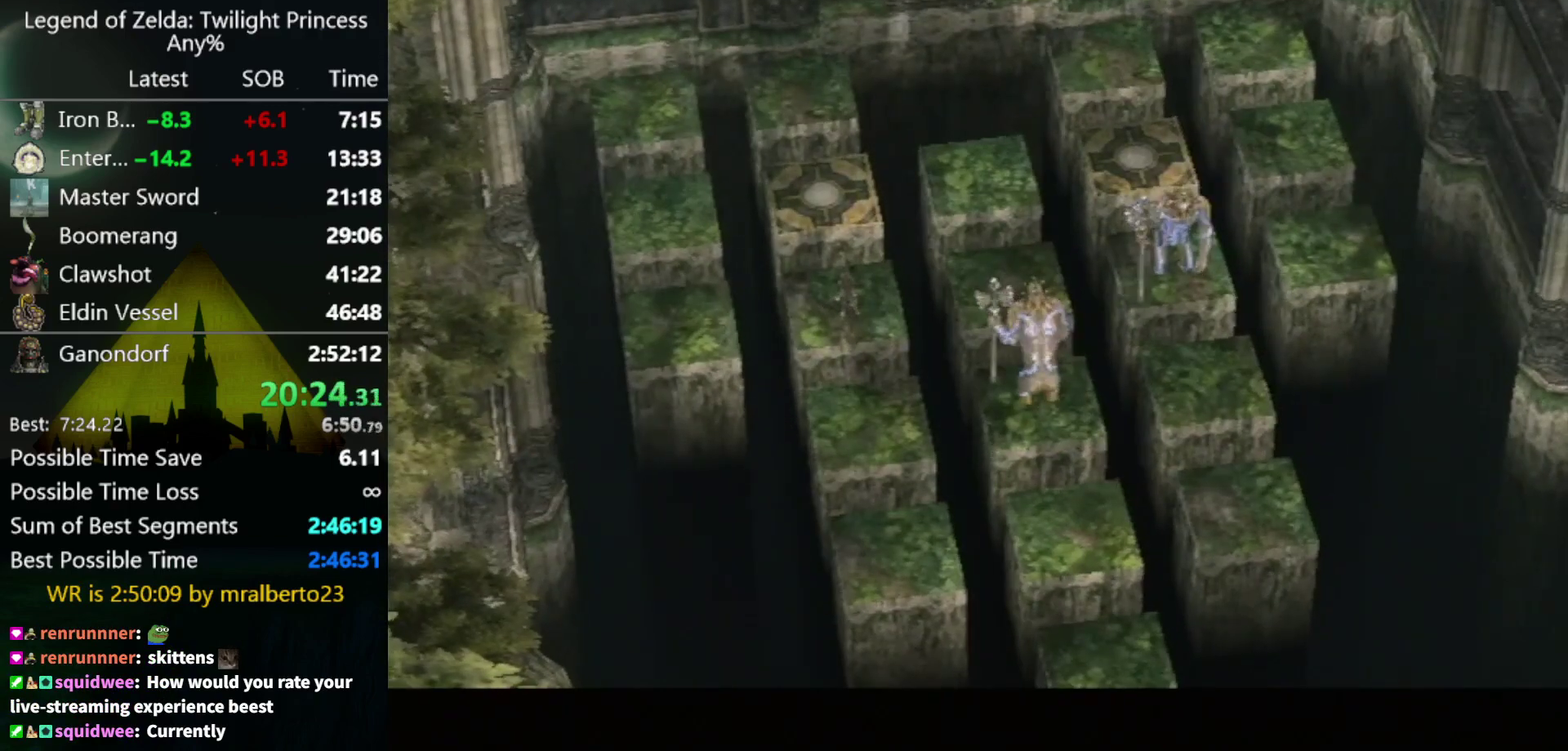
{"buttons": [], "left_stick": "up", "right_stick": "center", "events": []}
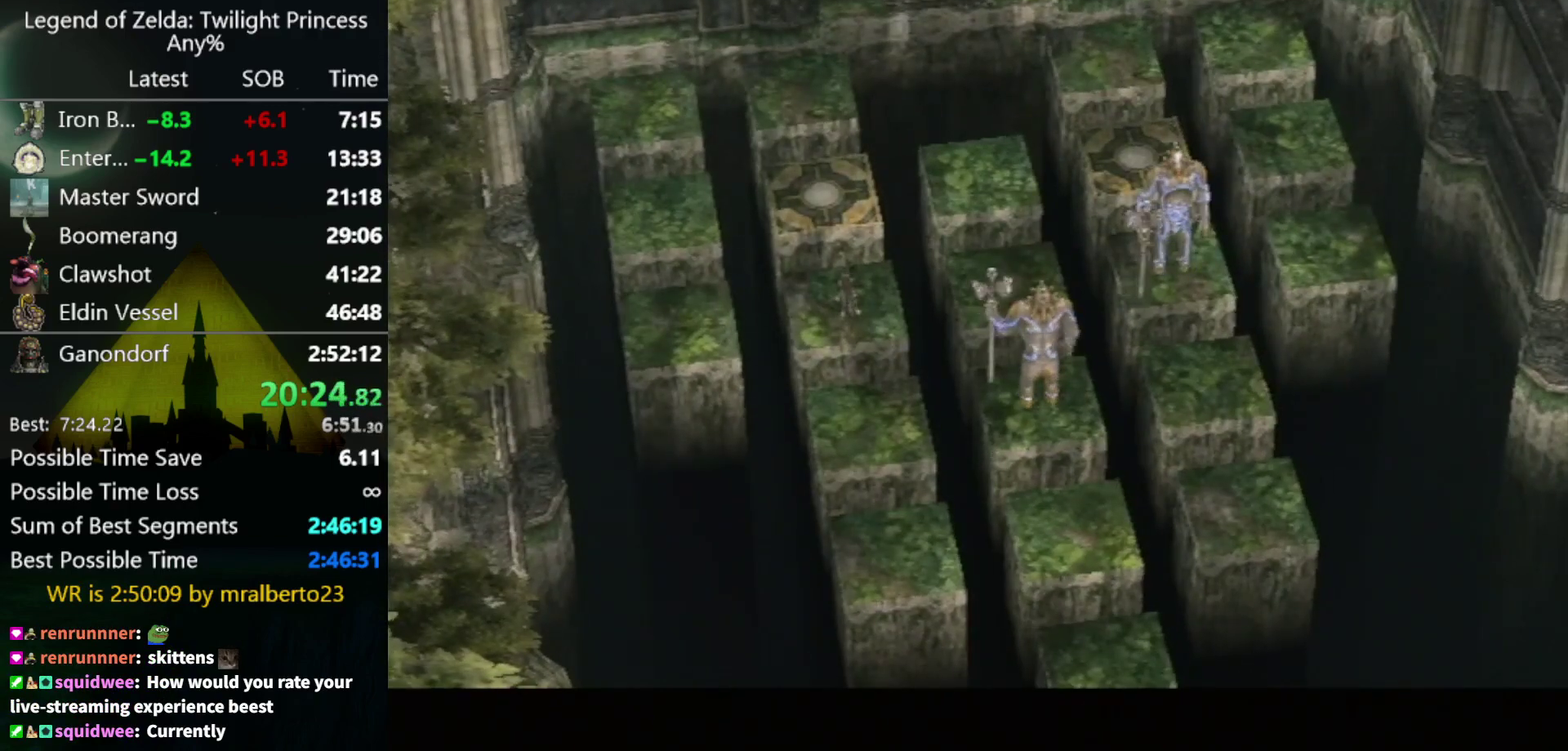
{"buttons": [], "left_stick": "up", "right_stick": "center", "events": []}
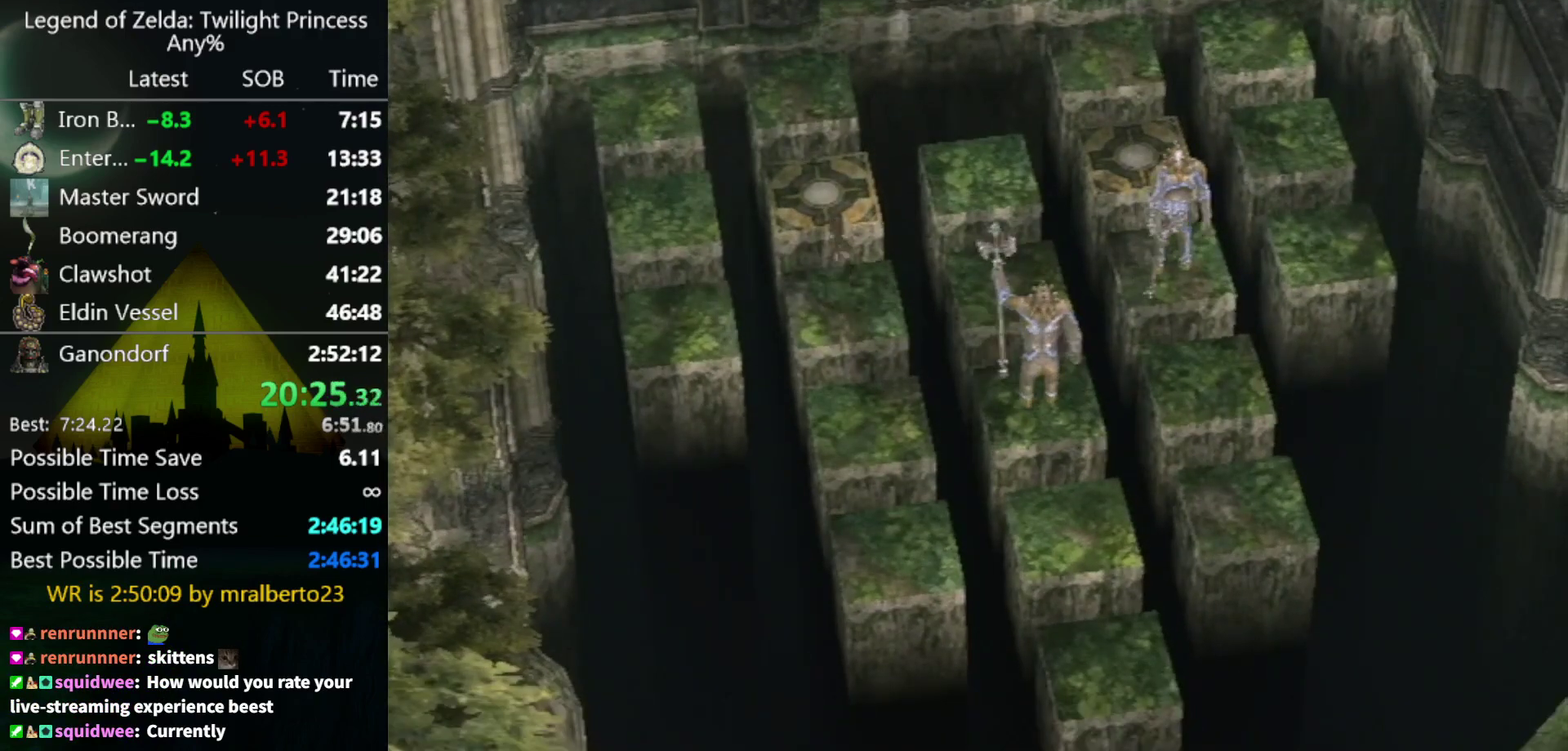
{"buttons": [], "left_stick": "center", "right_stick": "center", "events": [[67, "X", "down"], [133, "X", "up"], [500, "left_stick", "center"]]}
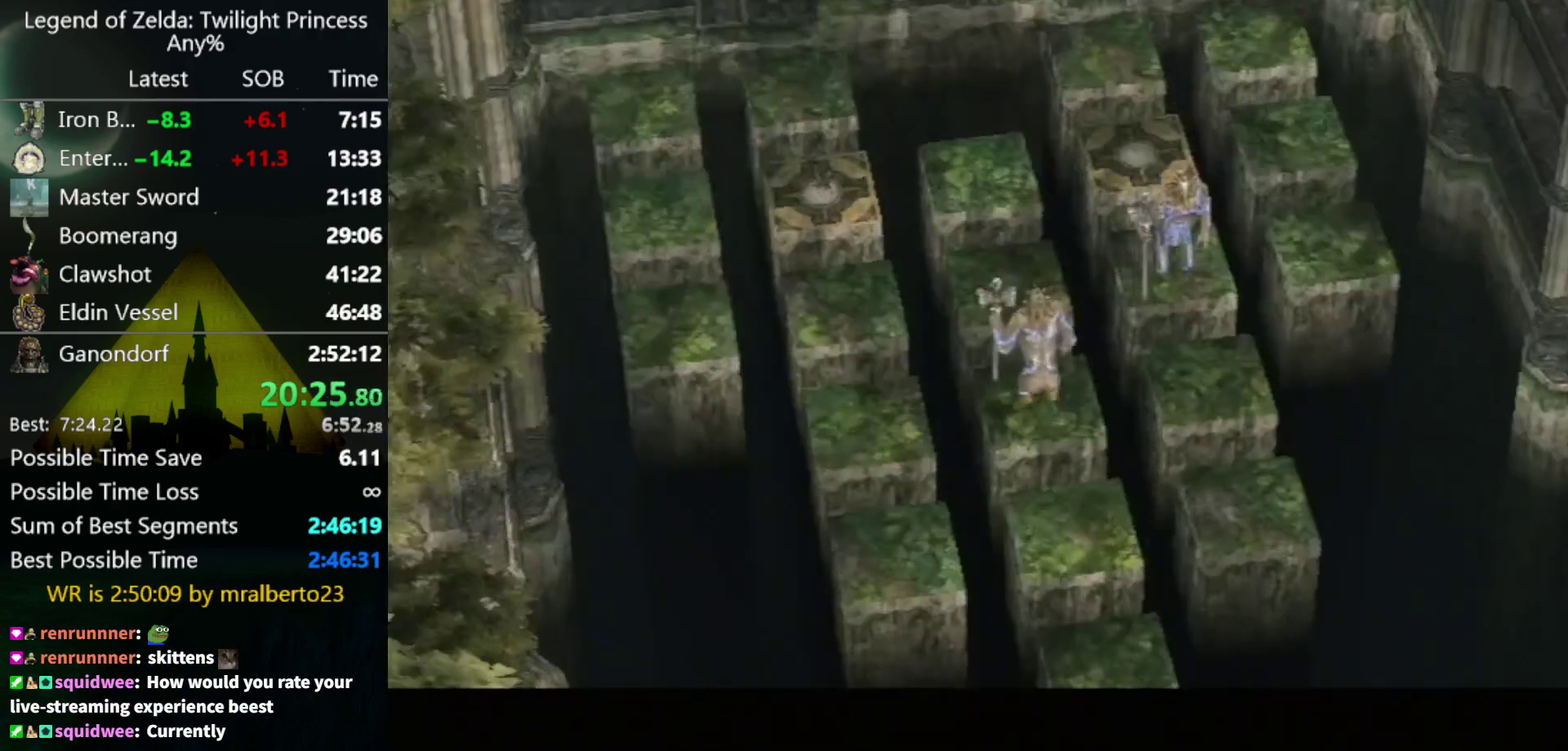
{"buttons": [], "left_stick": "right", "right_stick": "center", "events": [[400, "left_stick", "right"]]}
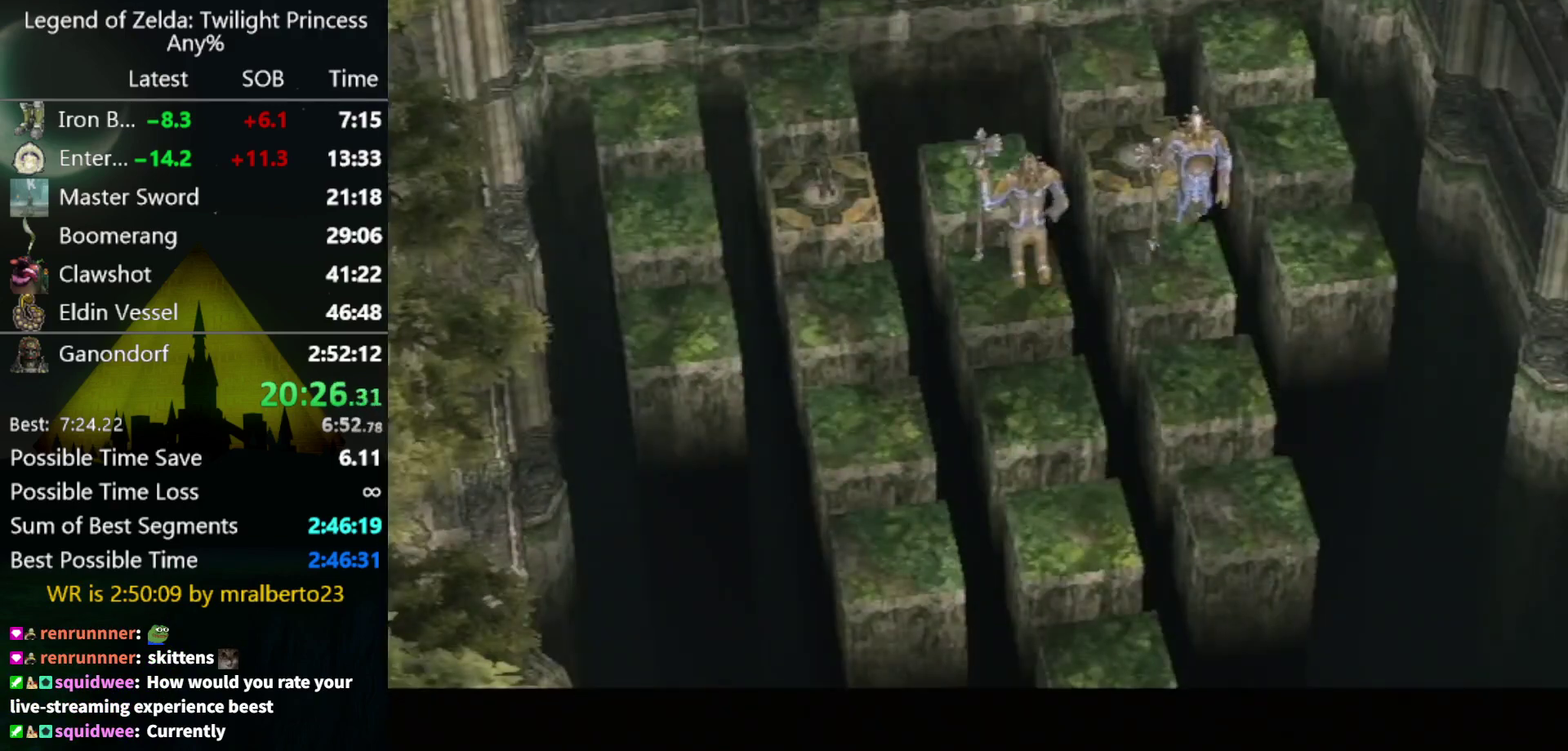
{"buttons": [], "left_stick": "right", "right_stick": "center", "events": []}
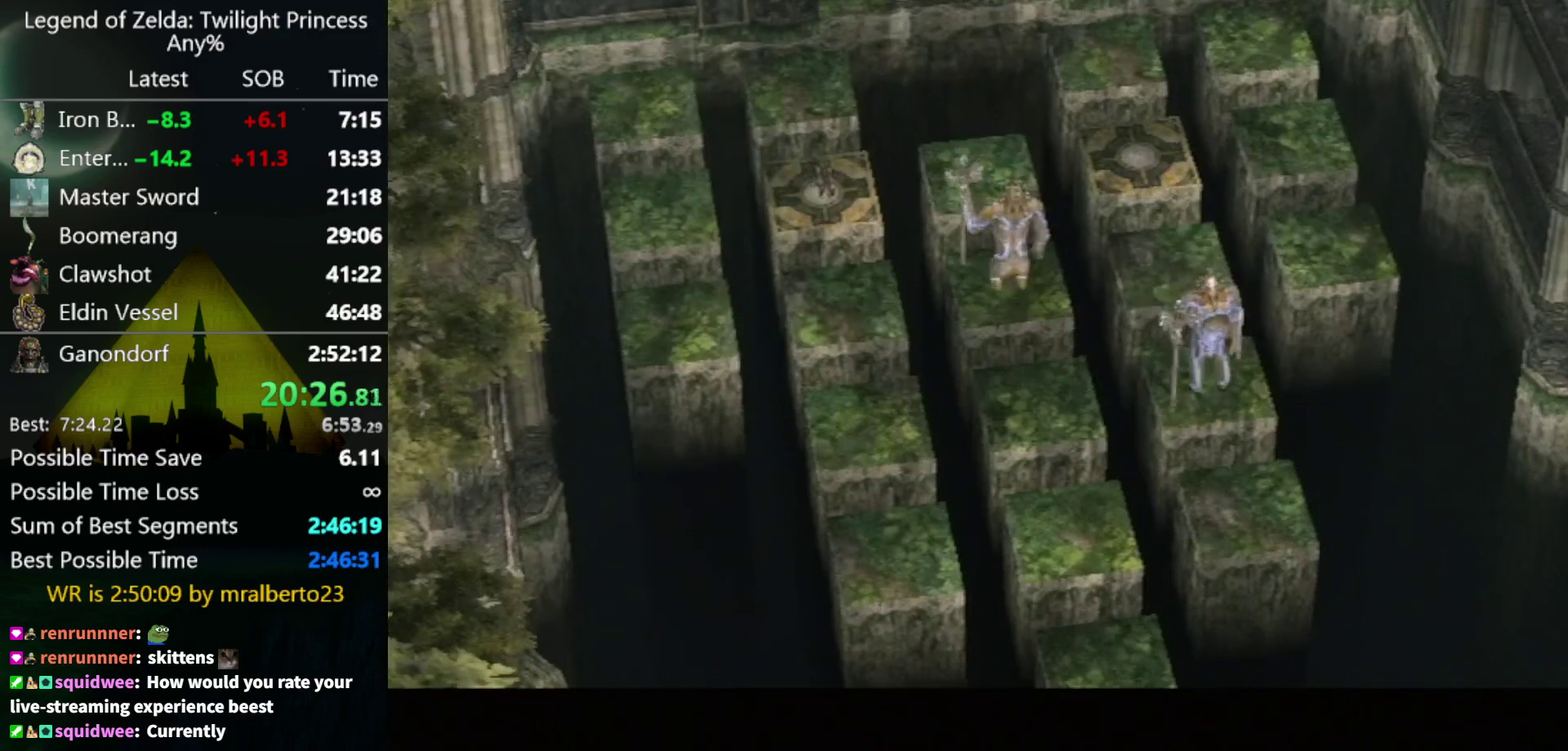
{"buttons": [], "left_stick": "right", "right_stick": "center", "events": []}
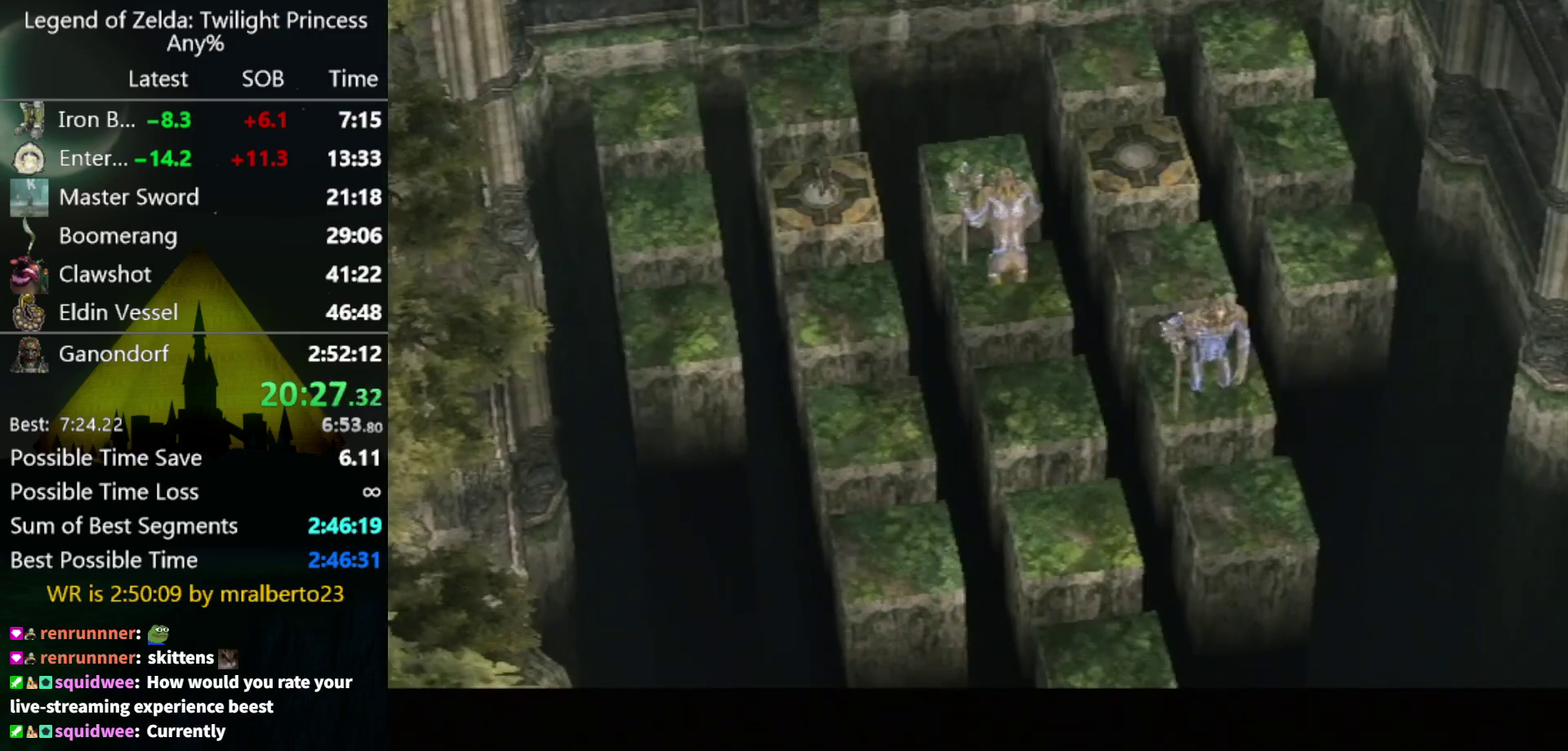
{"buttons": [], "left_stick": "right", "right_stick": "center", "events": []}
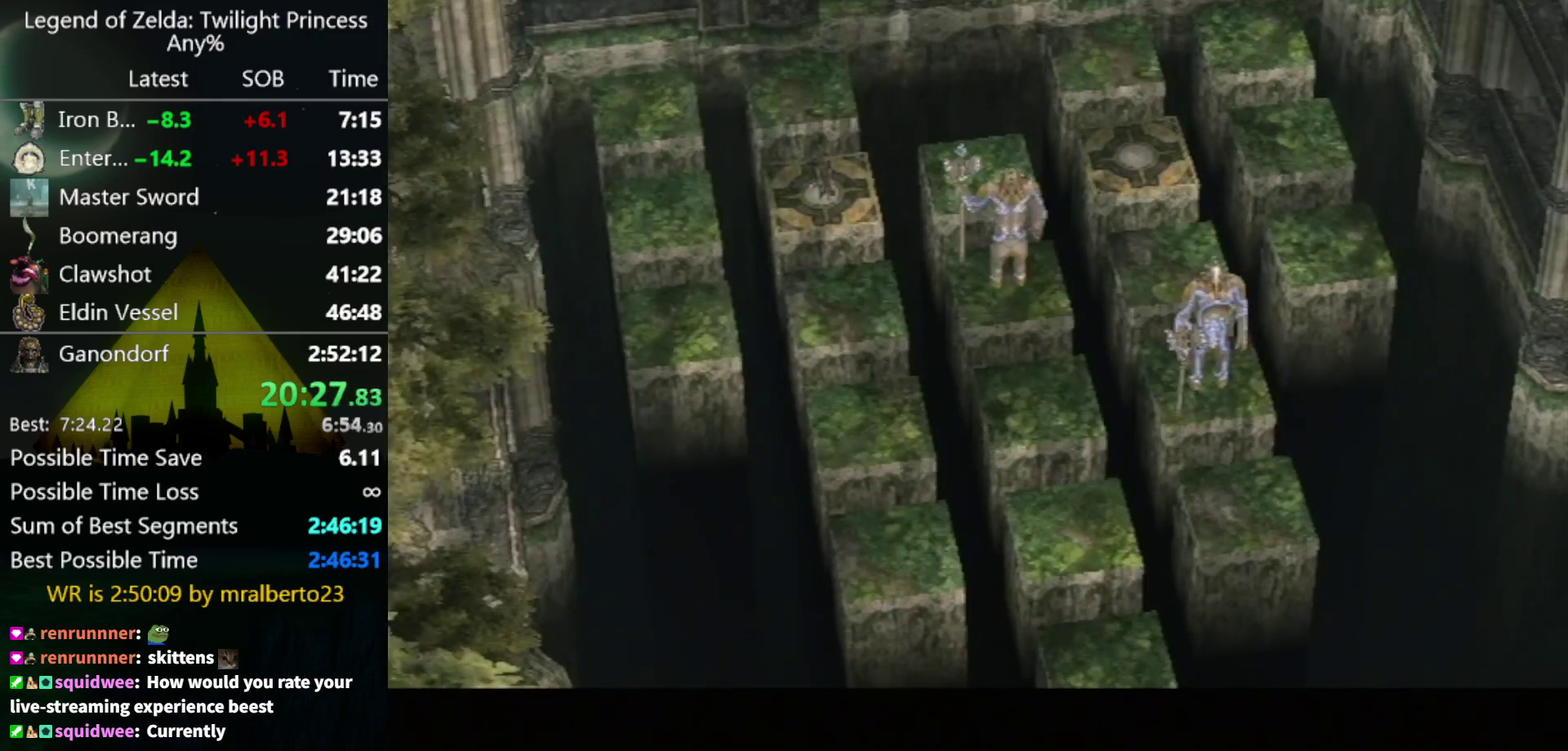
{"buttons": [], "left_stick": "right", "right_stick": "center", "events": []}
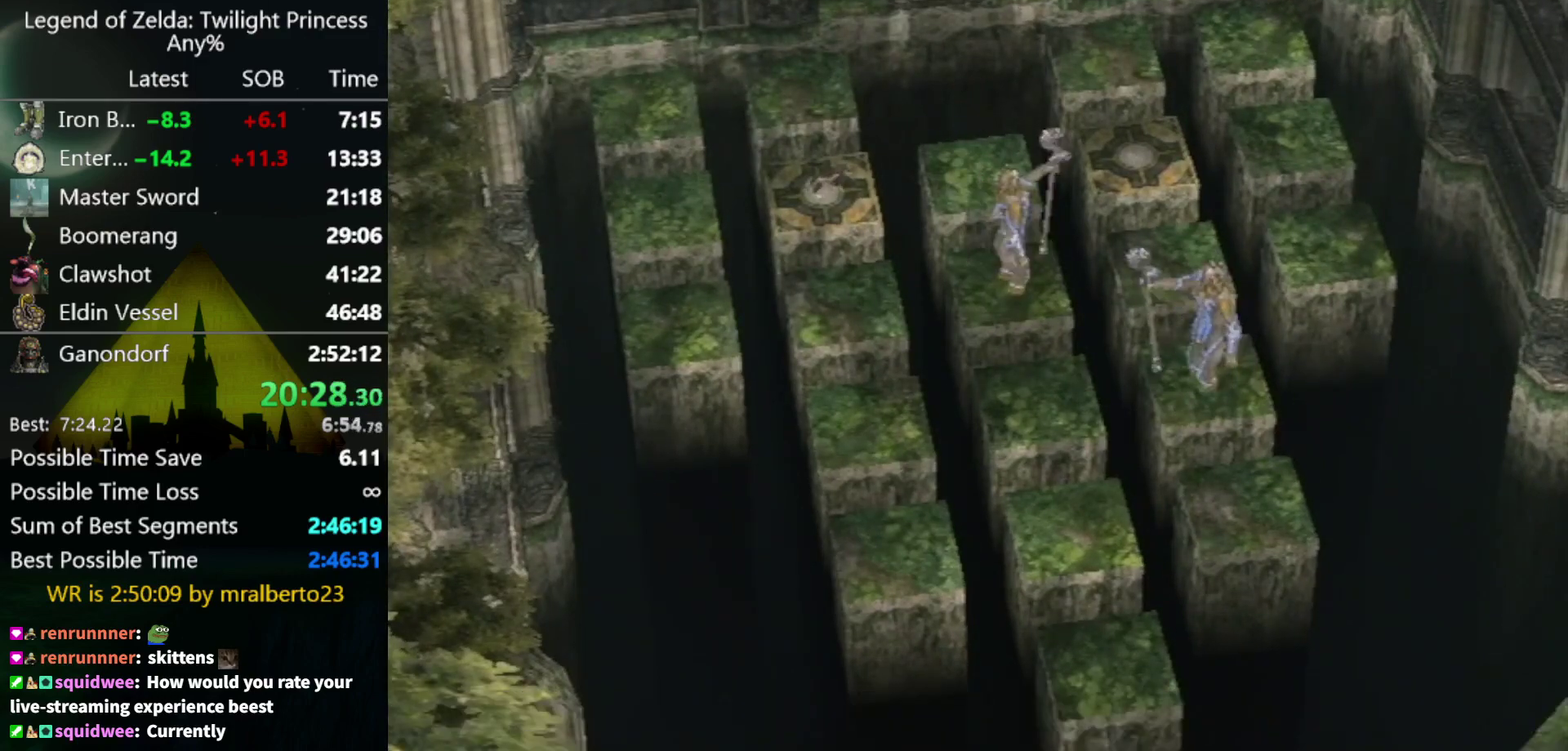
{"buttons": [], "left_stick": "right", "right_stick": "center", "events": []}
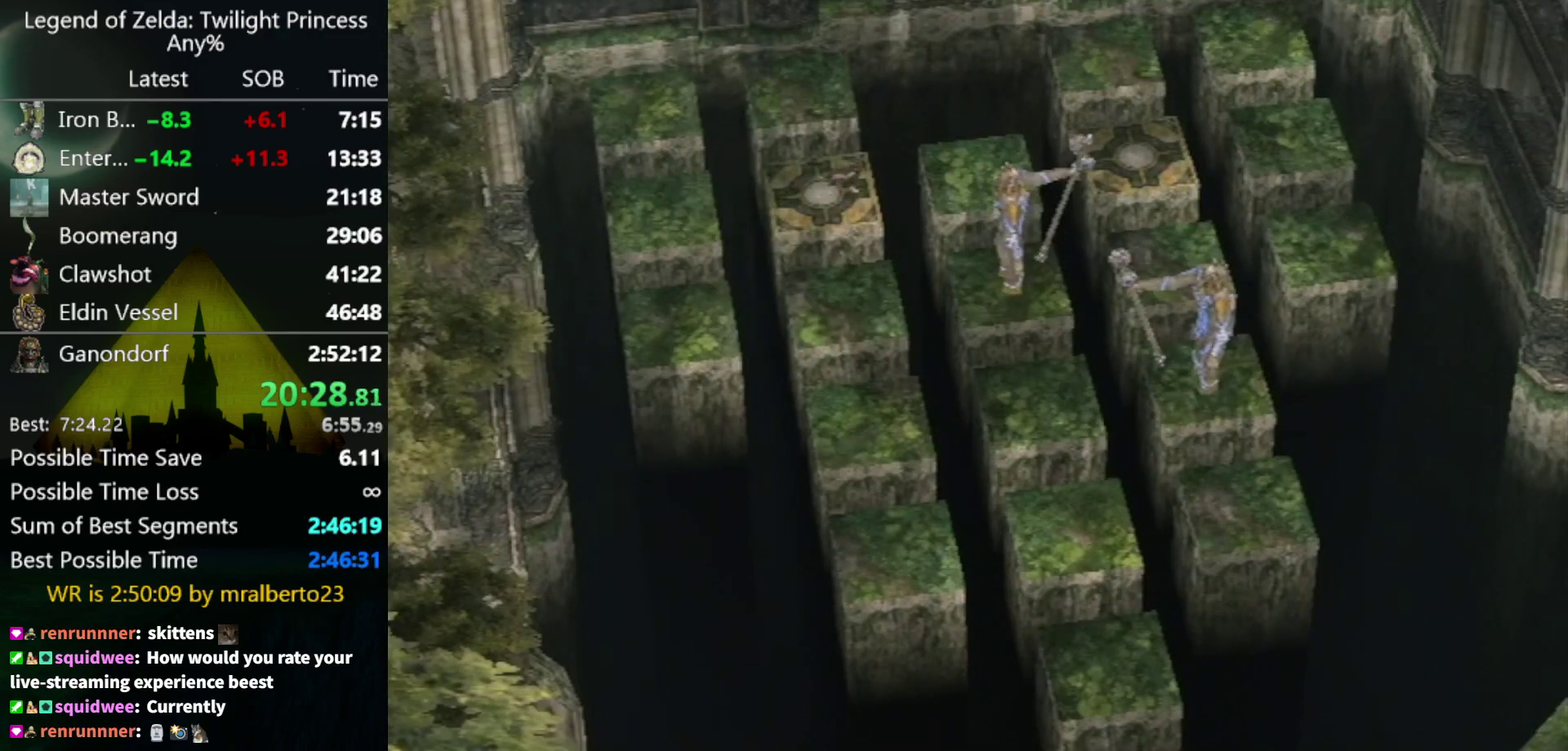
{"buttons": [], "left_stick": "right", "right_stick": "center", "events": [[267, "X", "down"], [400, "X", "up"]]}
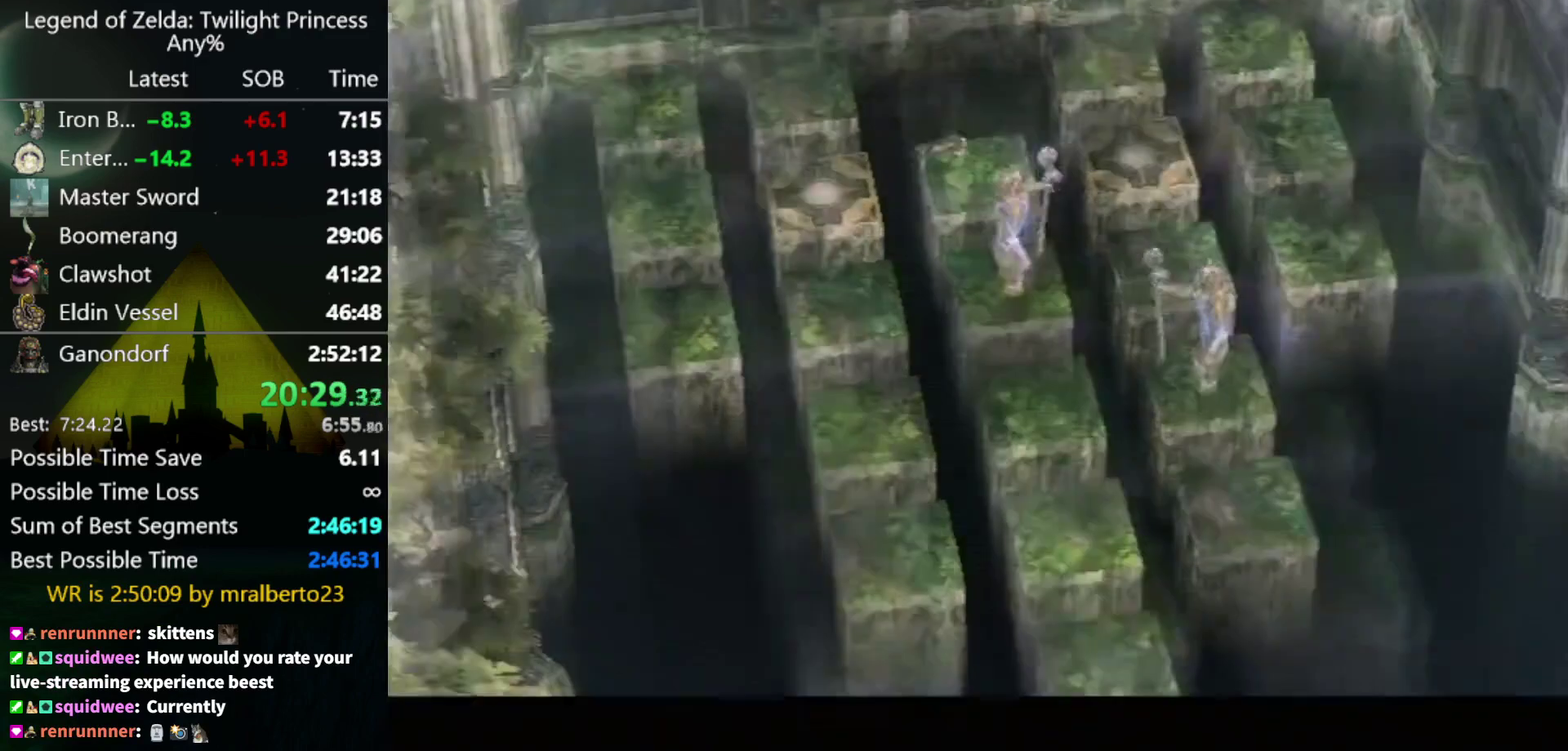
{"buttons": [], "left_stick": "right", "right_stick": "center", "events": []}
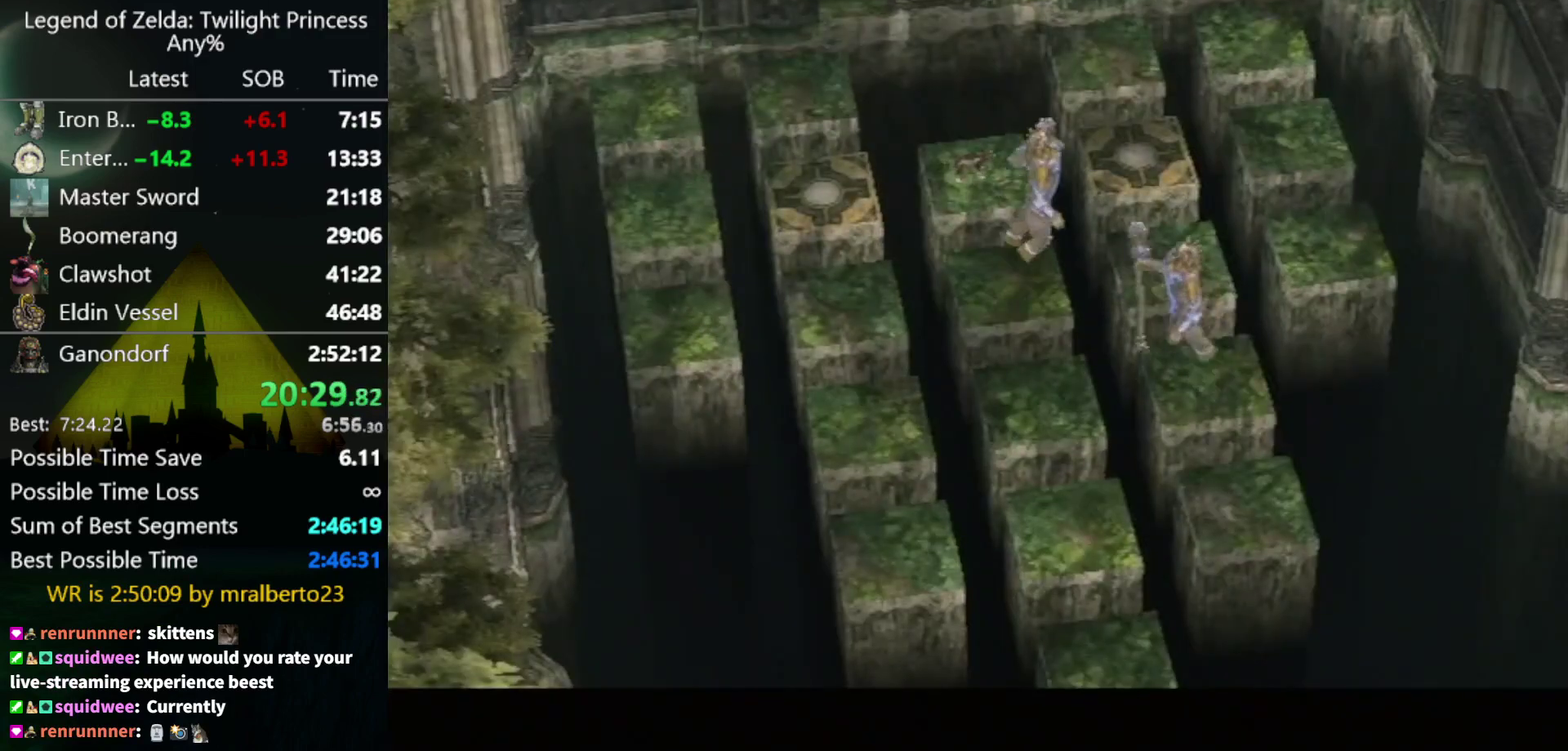
{"buttons": [], "left_stick": "right", "right_stick": "center", "events": []}
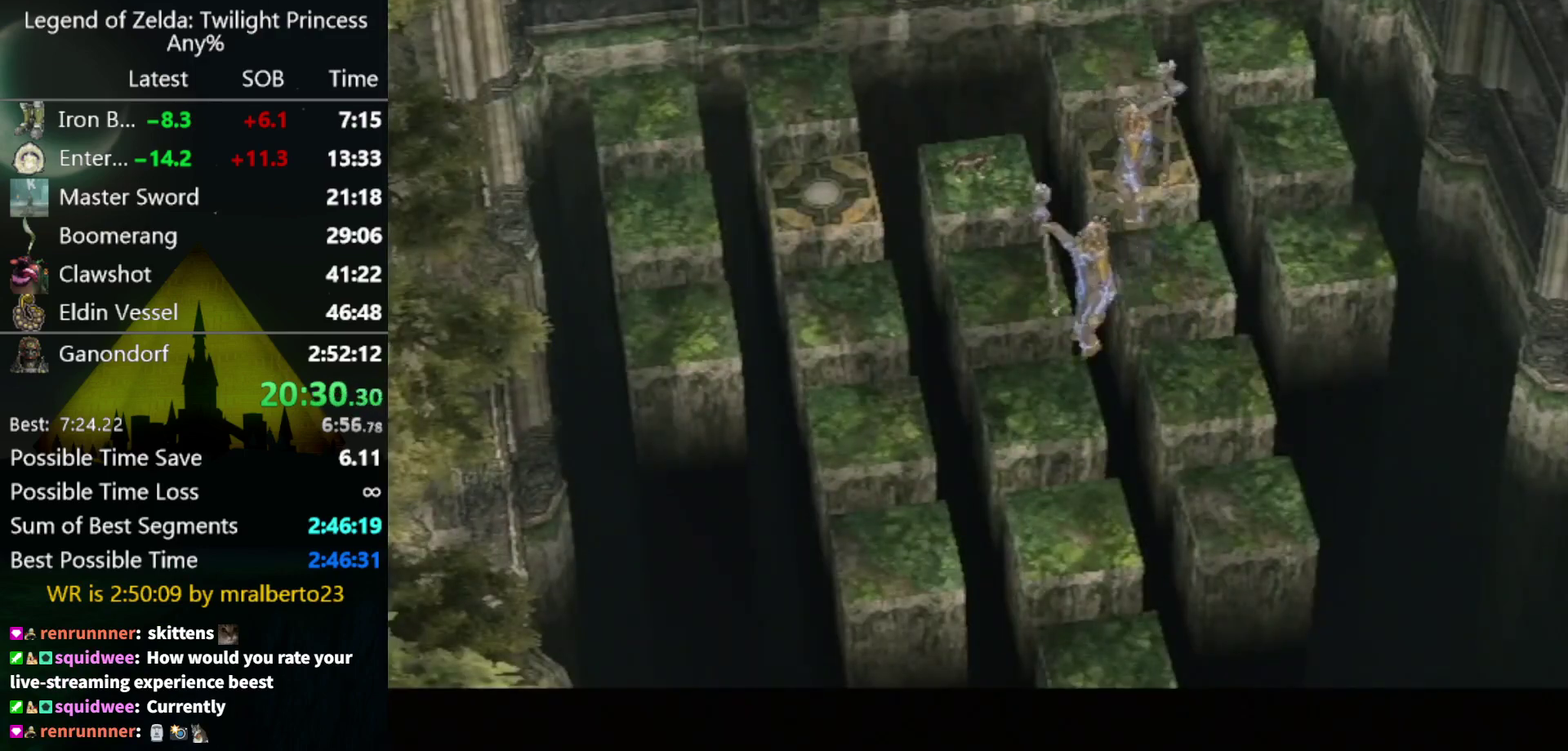
{"buttons": [], "left_stick": "right", "right_stick": "center", "events": []}
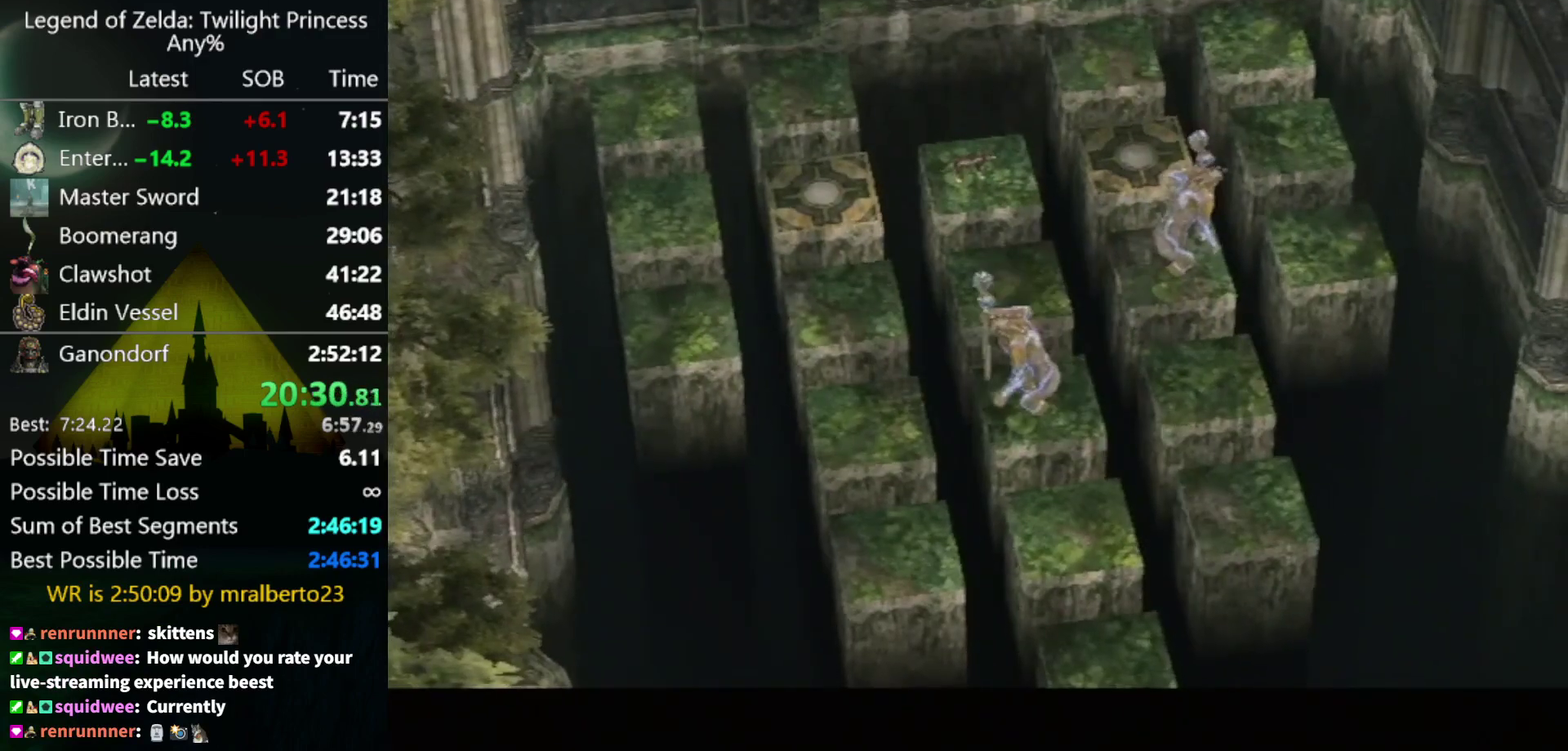
{"buttons": [], "left_stick": "right", "right_stick": "center", "events": []}
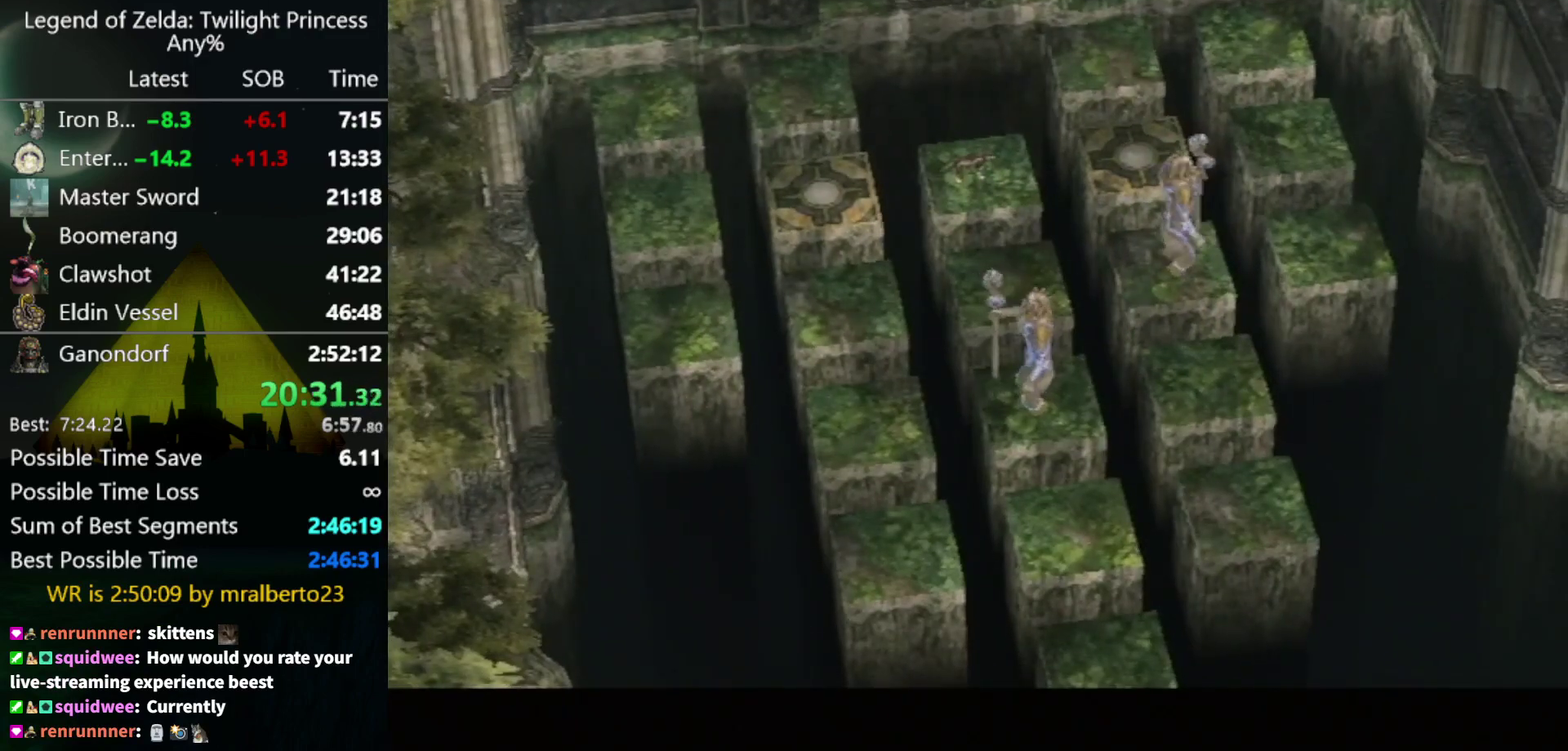
{"buttons": [], "left_stick": "right", "right_stick": "center", "events": []}